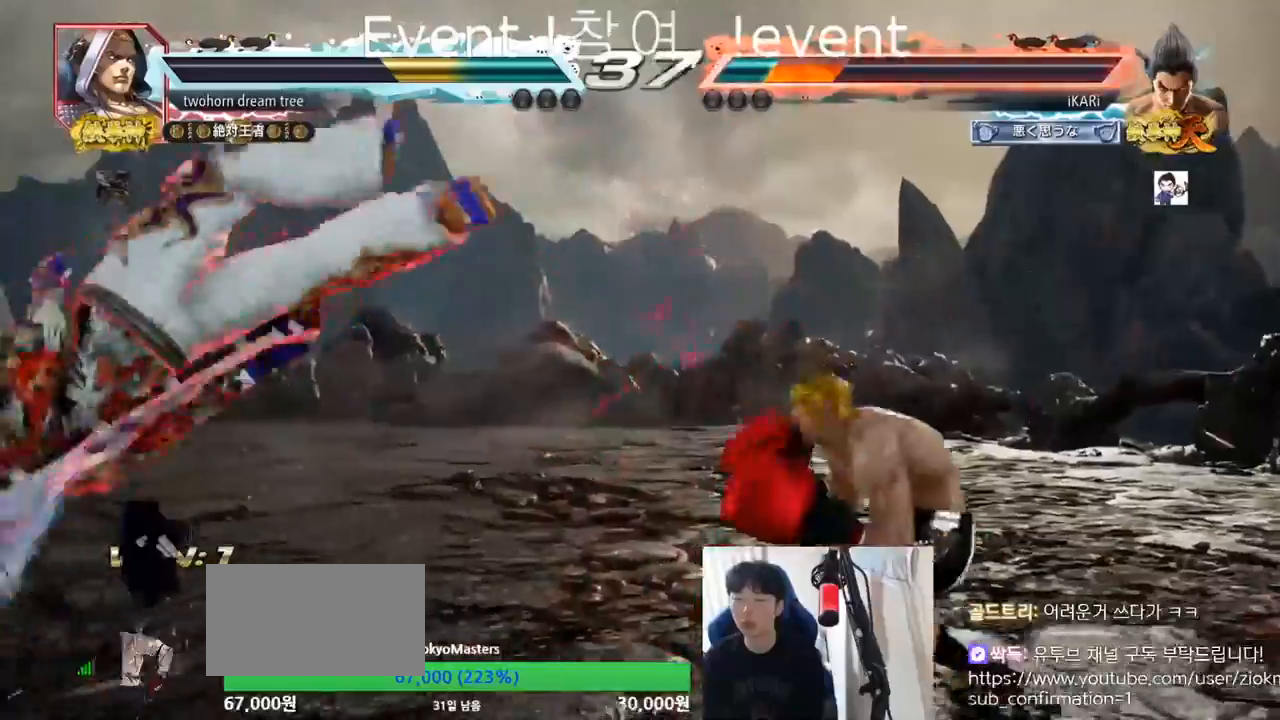
Gameplay with a controller (arcade stick); each line is a JSON object with the inputs held at the frame after it. "events" lists button and stick changes between this image and that frame as [ms after this image, input, new state], when the widget could be followed in between. Not read: L3 R3.
{"buttons": ["SQUARE"], "left_stick": "center", "events": [[201, "TRIANGLE", "down"], [251, "SQUARE", "down"], [284, "TRIANGLE", "up"], [368, "SQUARE", "up"], [384, "TRIANGLE", "down"], [468, "SQUARE", "down"], [484, "TRIANGLE", "up"]]}
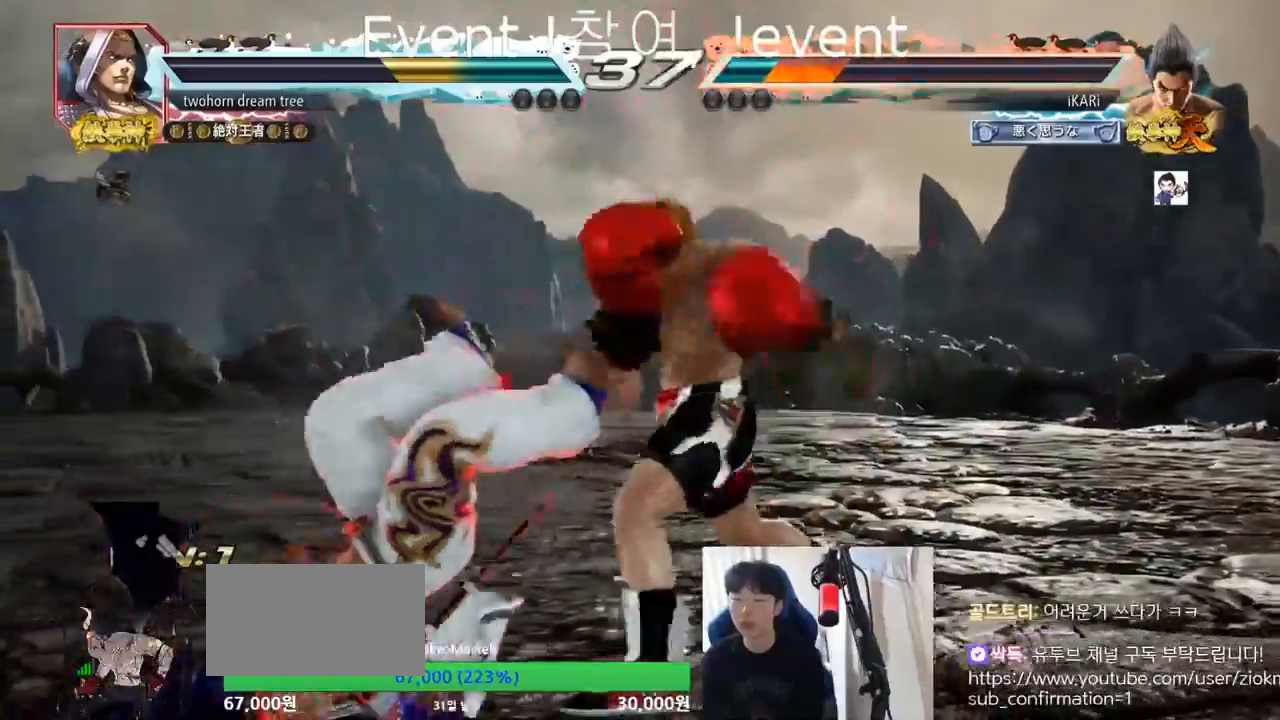
{"buttons": [], "left_stick": "center", "events": [[50, "TRIANGLE", "down"], [200, "TRIANGLE", "up"], [250, "TRIANGLE", "down"], [300, "SQUARE", "up"], [350, "TRIANGLE", "up"]]}
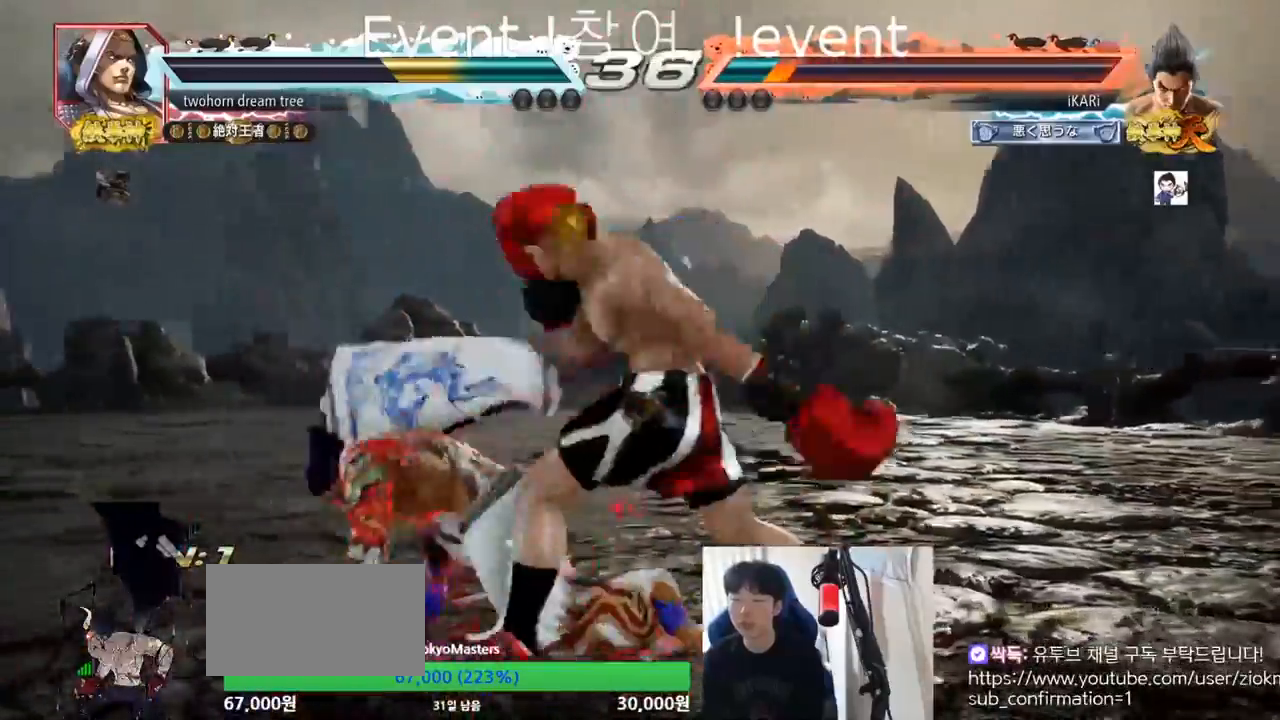
{"buttons": [], "left_stick": "left", "events": [[151, "left_stick", "left"], [201, "left_stick", "center"], [251, "left_stick", "left"]]}
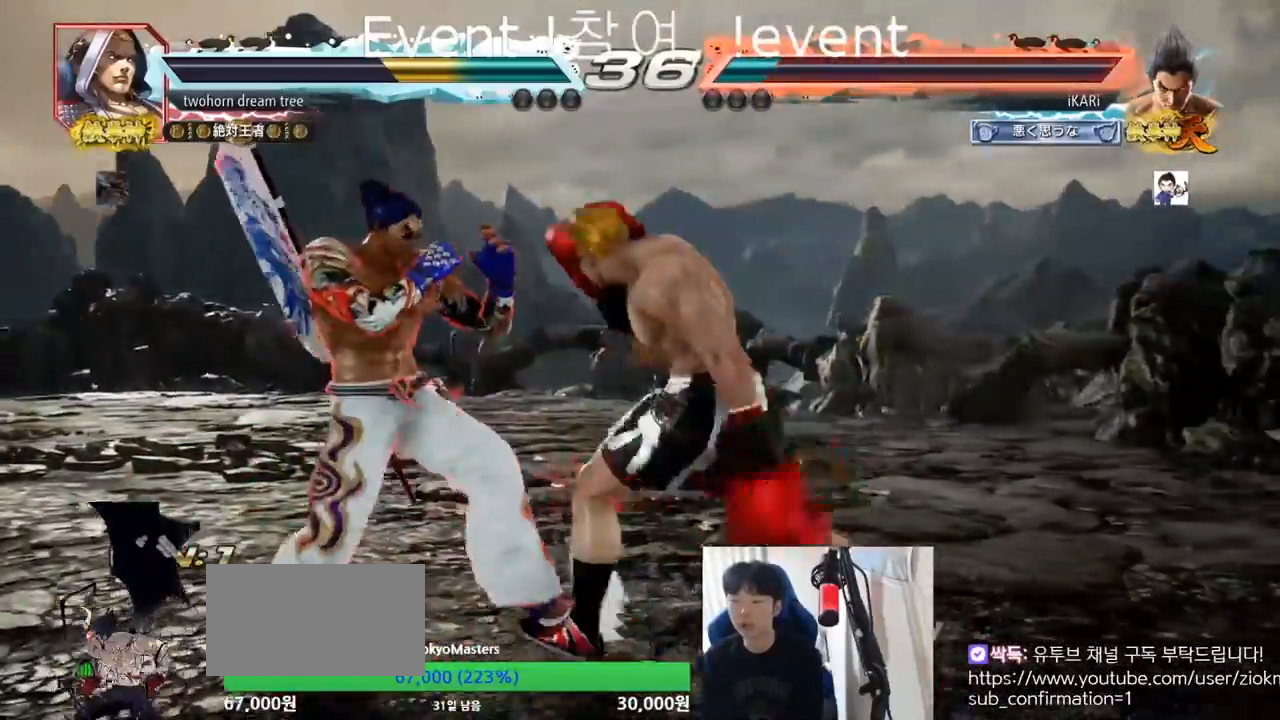
{"buttons": [], "left_stick": "center", "events": [[217, "left_stick", "center"], [400, "left_stick", "left"], [467, "left_stick", "center"]]}
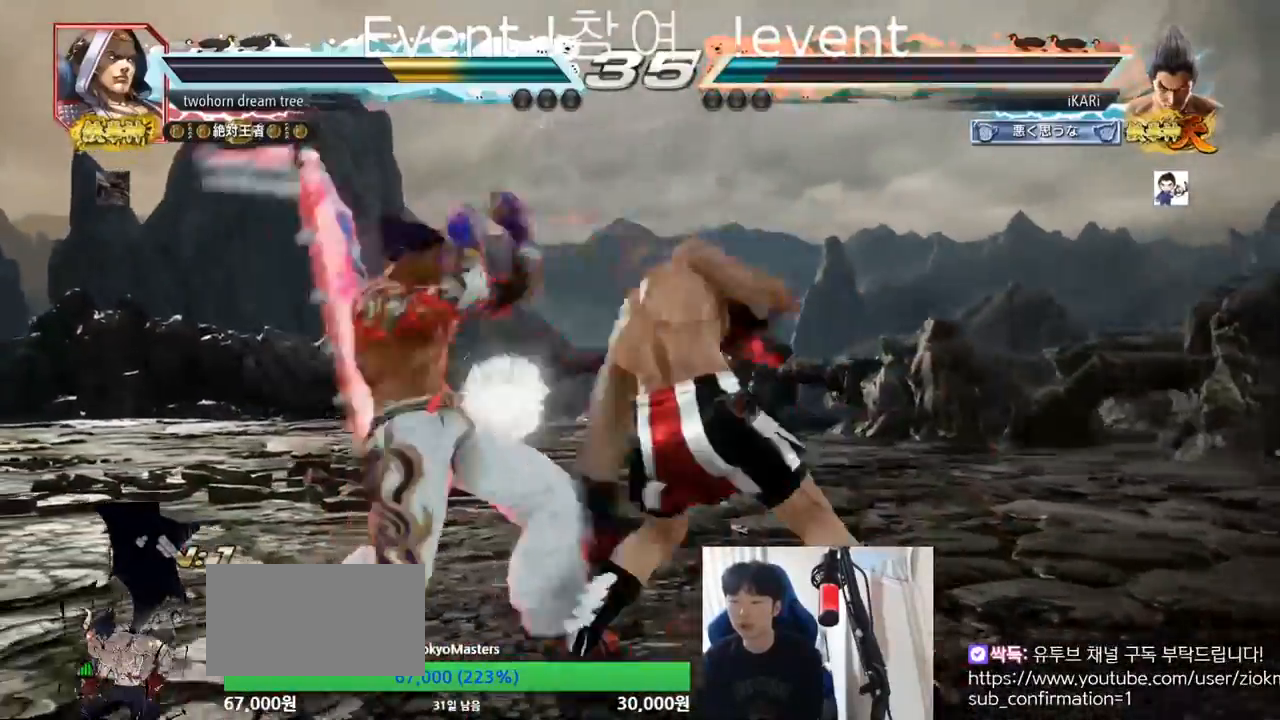
{"buttons": [], "left_stick": "center"}
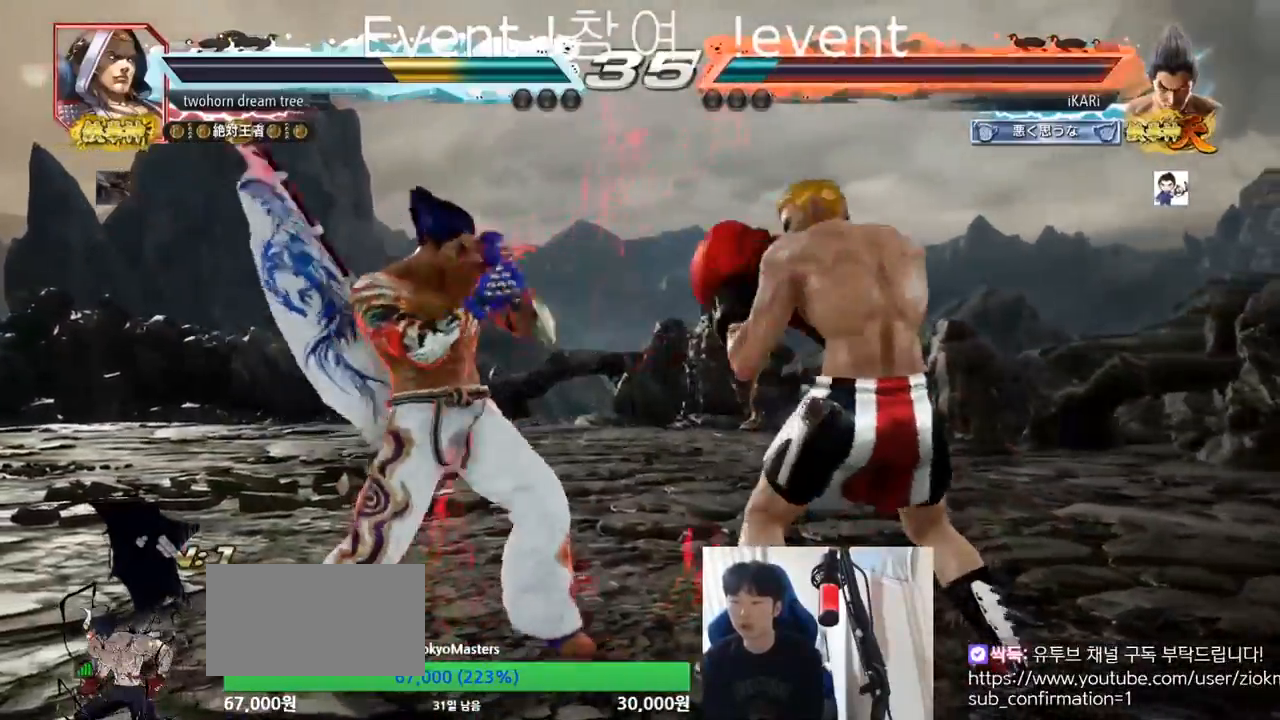
{"buttons": [], "left_stick": "center", "events": []}
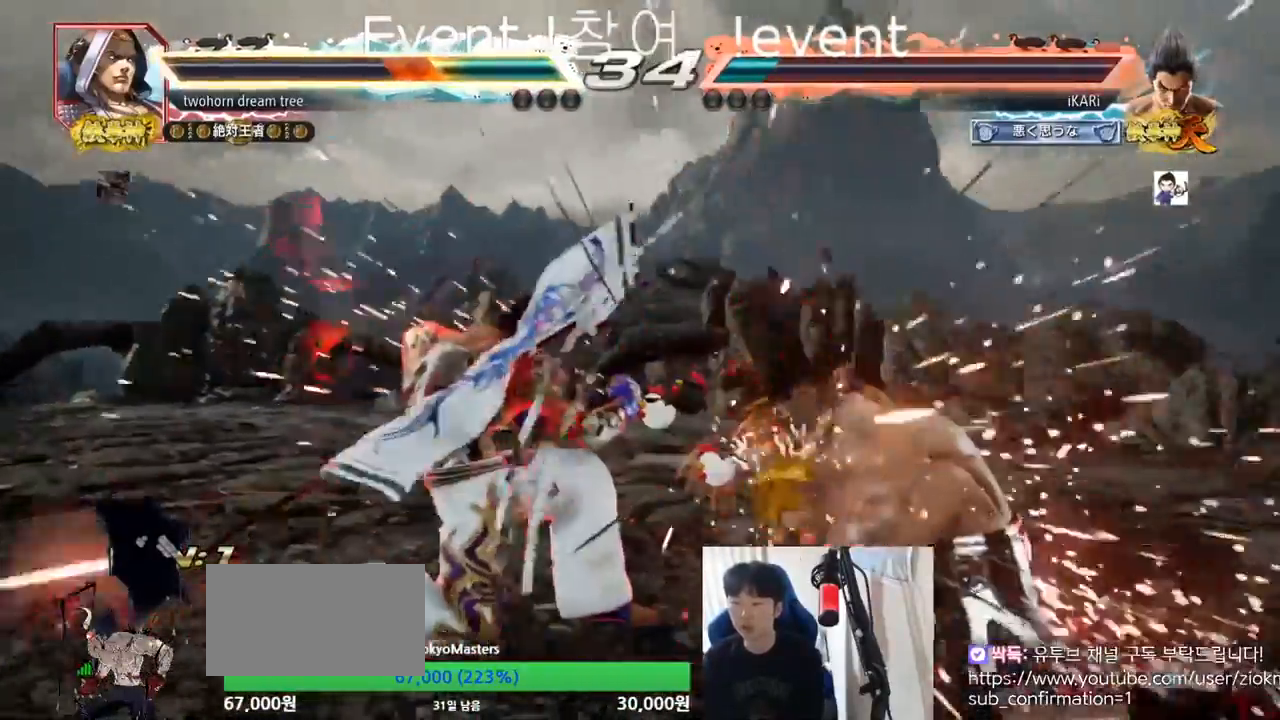
{"buttons": ["CIRCLE", "SQUARE"], "left_stick": "right", "events": [[351, "left_stick", "right"], [434, "left_stick", "down"], [484, "CIRCLE", "down"], [484, "SQUARE", "down"], [484, "left_stick", "right"]]}
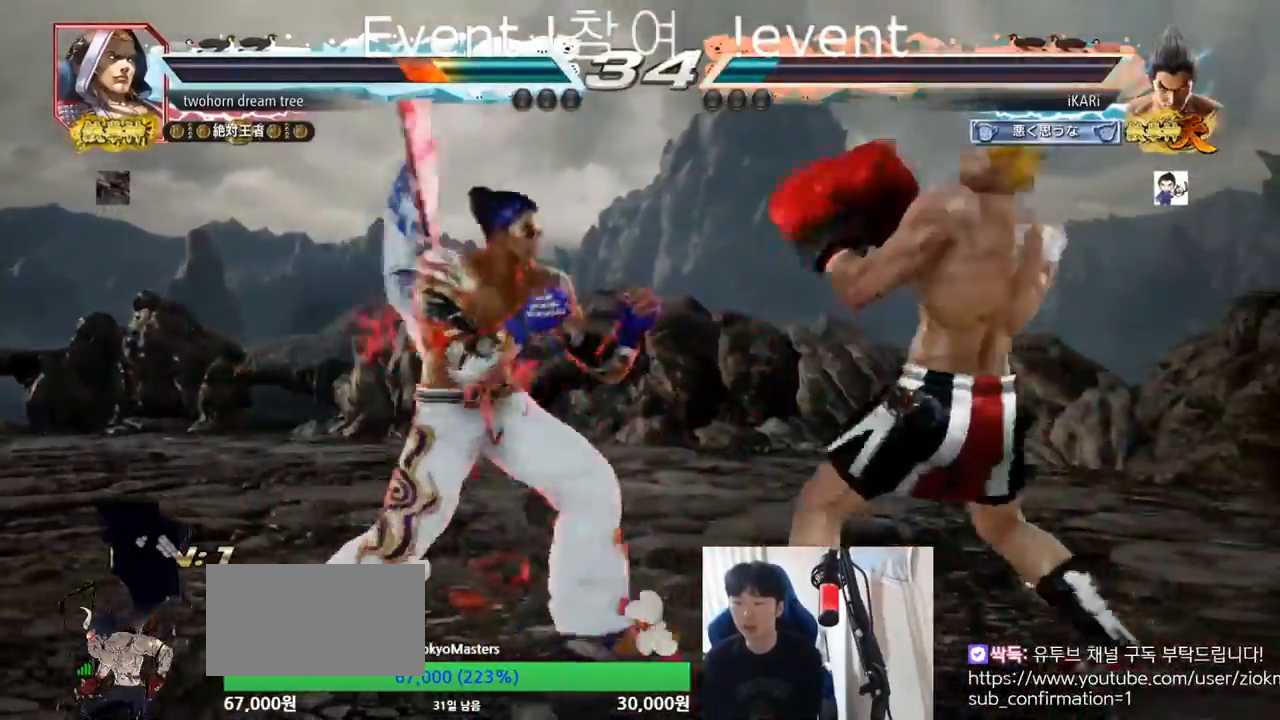
{"buttons": ["CIRCLE", "SQUARE"], "left_stick": "up", "events": [[33, "left_stick", "center"], [150, "left_stick", "up-right"], [317, "left_stick", "up"]]}